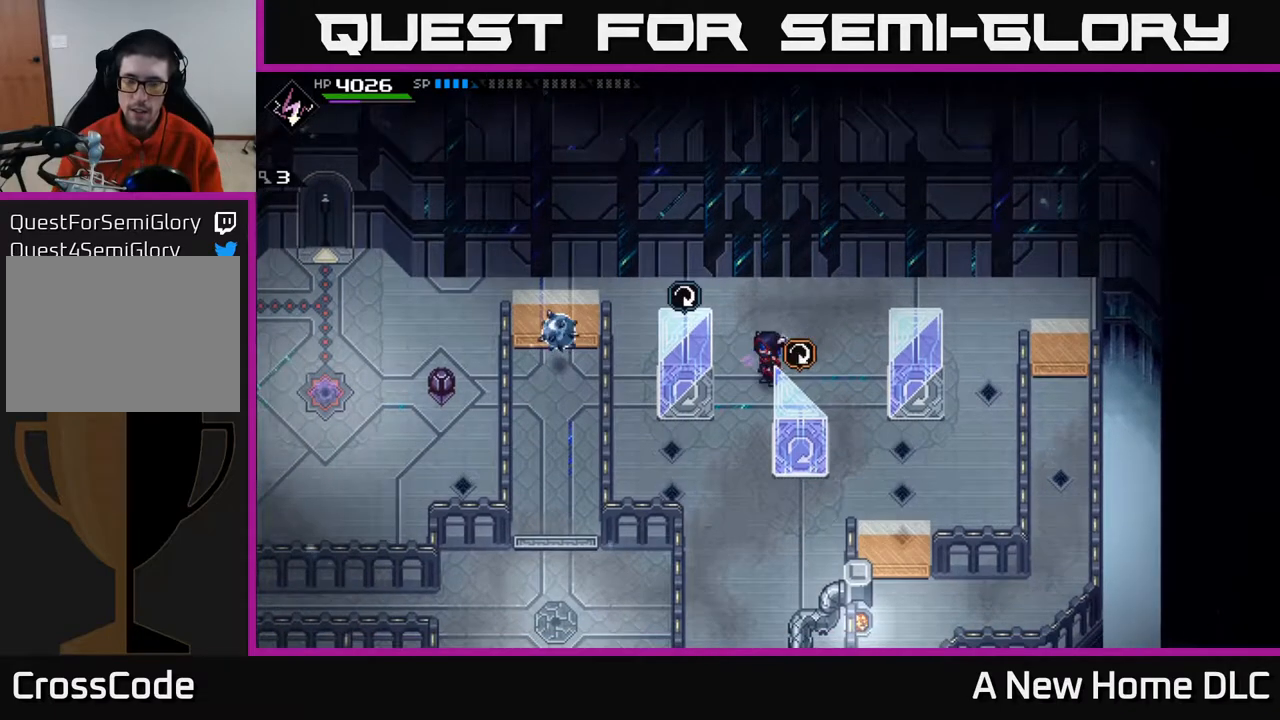
Gameplay with a controller (Xbox layout); each line is a JSON object with the inputs held at the frame after it. "events" lists button and stick changes between this image and that frame as [ms after this image, input, new state], when the widget could be followed in between.
{"buttons": [], "left_stick": "center", "right_stick": "center", "events": [[250, "left_stick", "left"], [317, "A", "down"], [417, "left_stick", "center"], [433, "A", "up"]]}
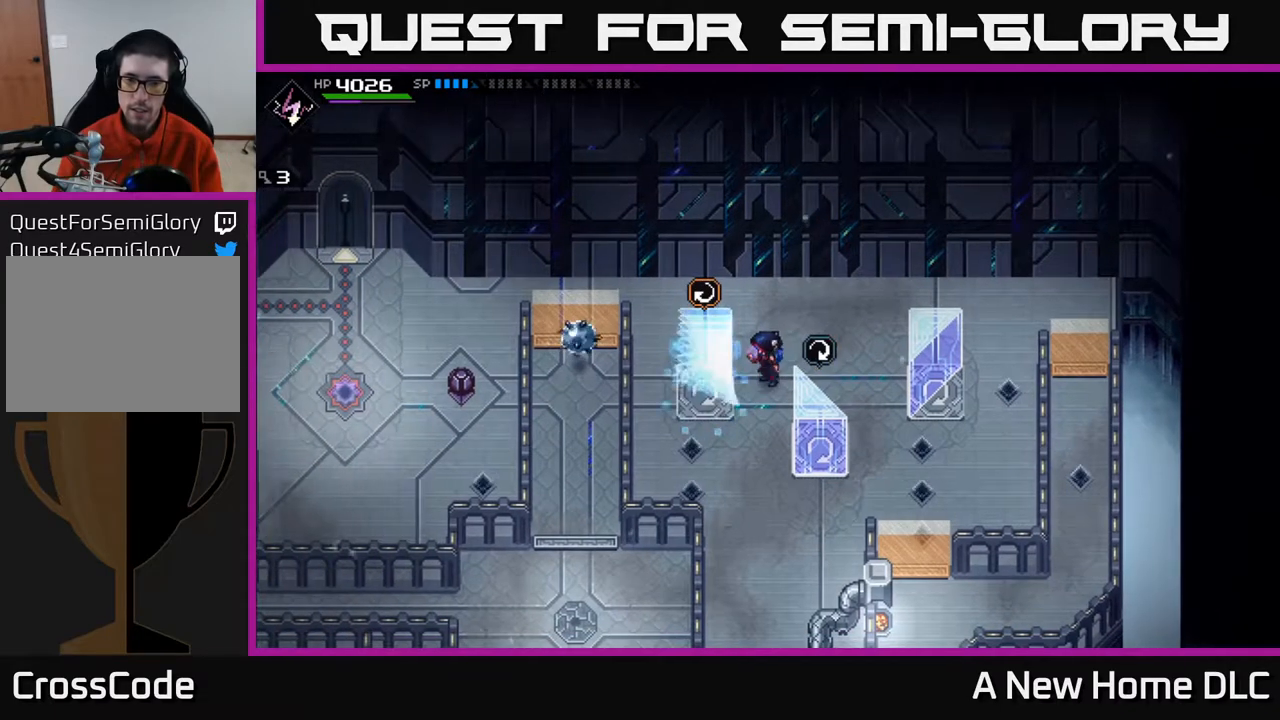
{"buttons": [], "left_stick": "center", "right_stick": "center", "events": []}
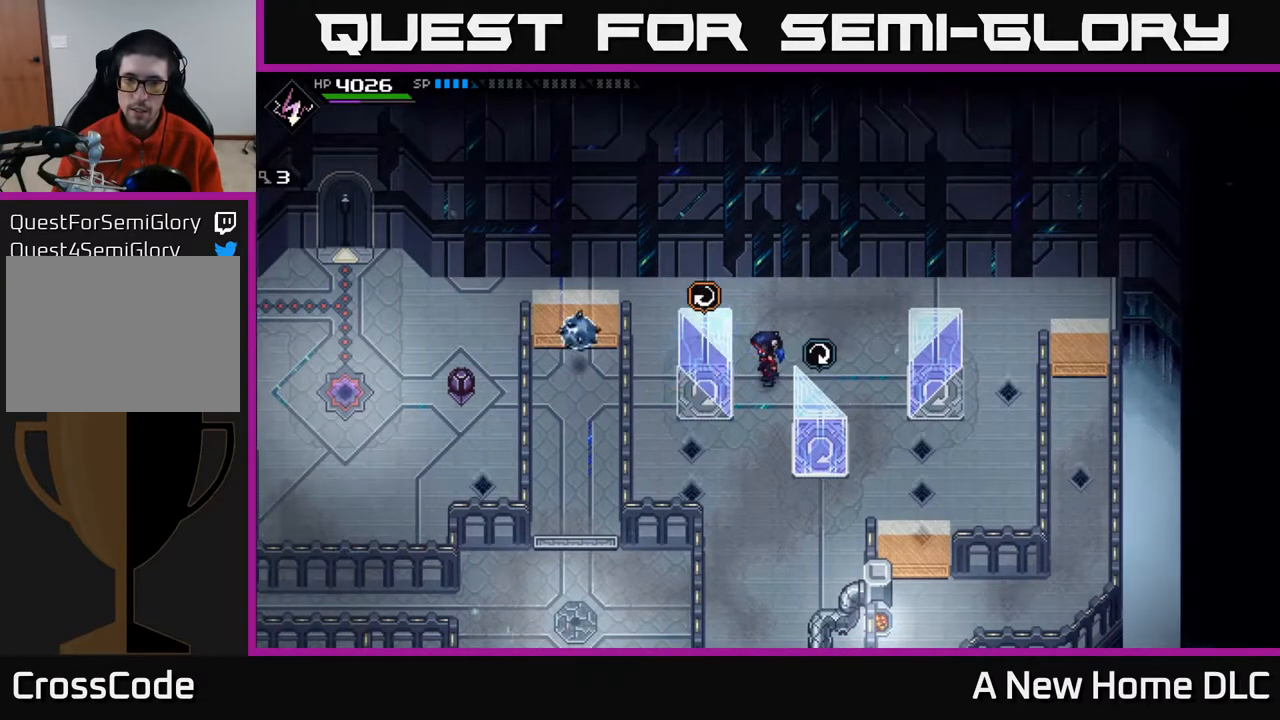
{"buttons": [], "left_stick": "center", "right_stick": "center", "events": []}
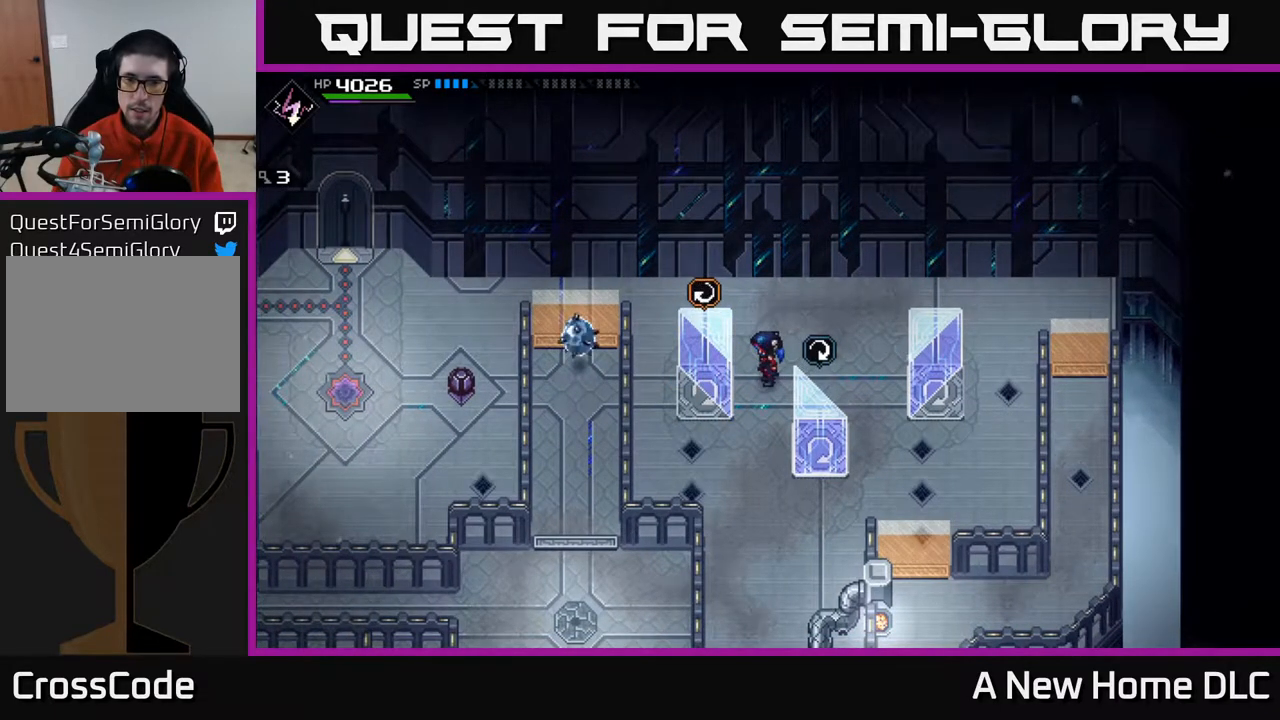
{"buttons": [], "left_stick": "center", "right_stick": "center", "events": []}
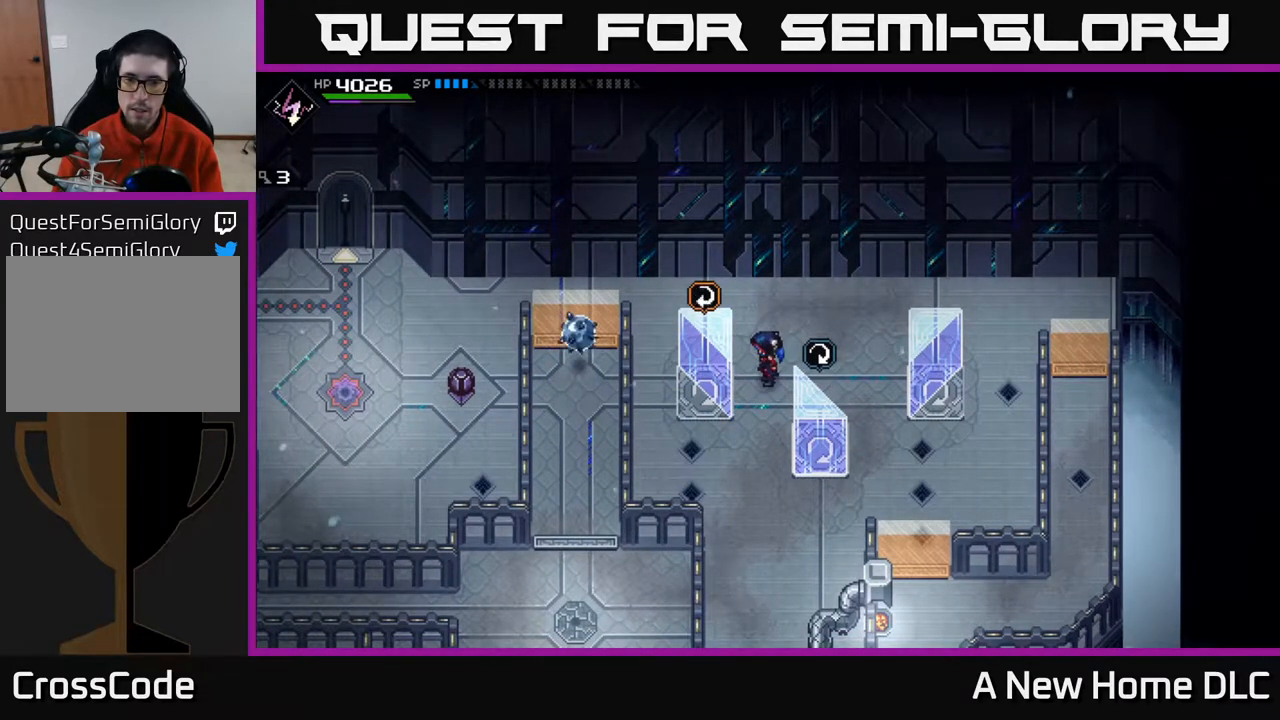
{"buttons": [], "left_stick": "center", "right_stick": "center", "events": [[133, "left_stick", "left"], [233, "left_stick", "center"], [383, "A", "down"], [483, "A", "up"]]}
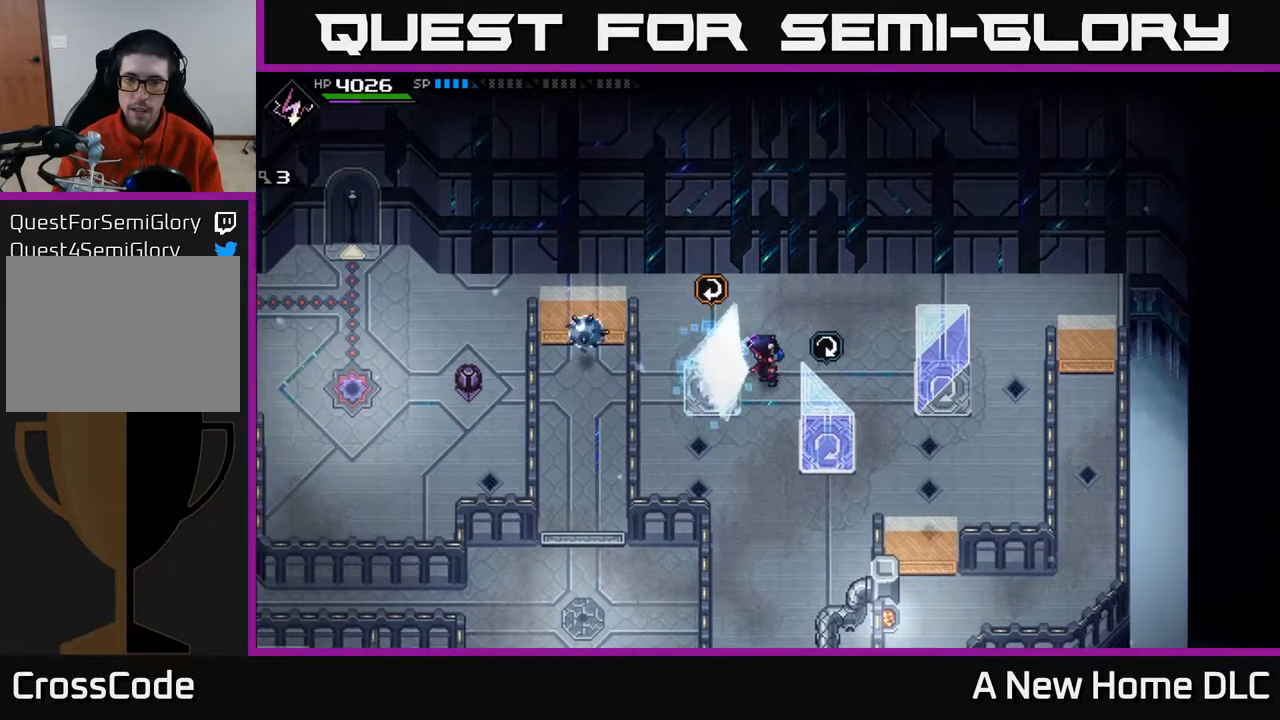
{"buttons": [], "left_stick": "center", "right_stick": "center", "events": []}
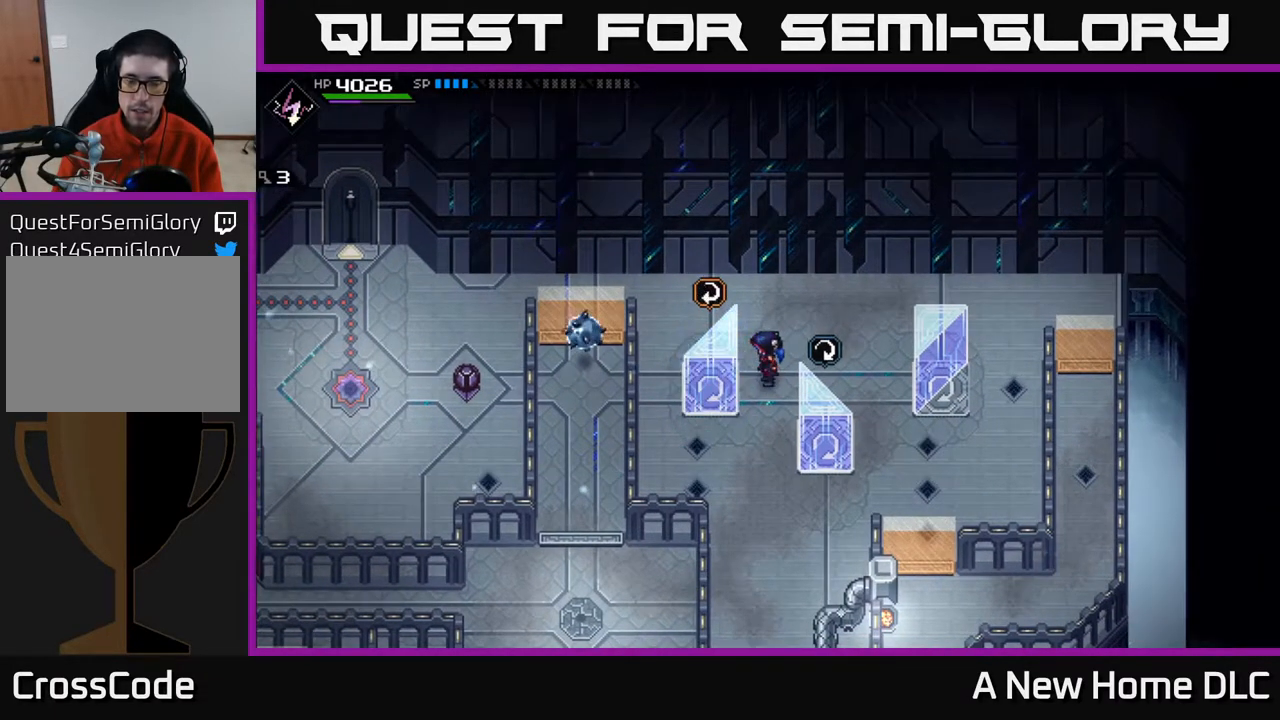
{"buttons": [], "left_stick": "center", "right_stick": "center", "events": [[133, "left_stick", "down"], [283, "left_stick", "center"]]}
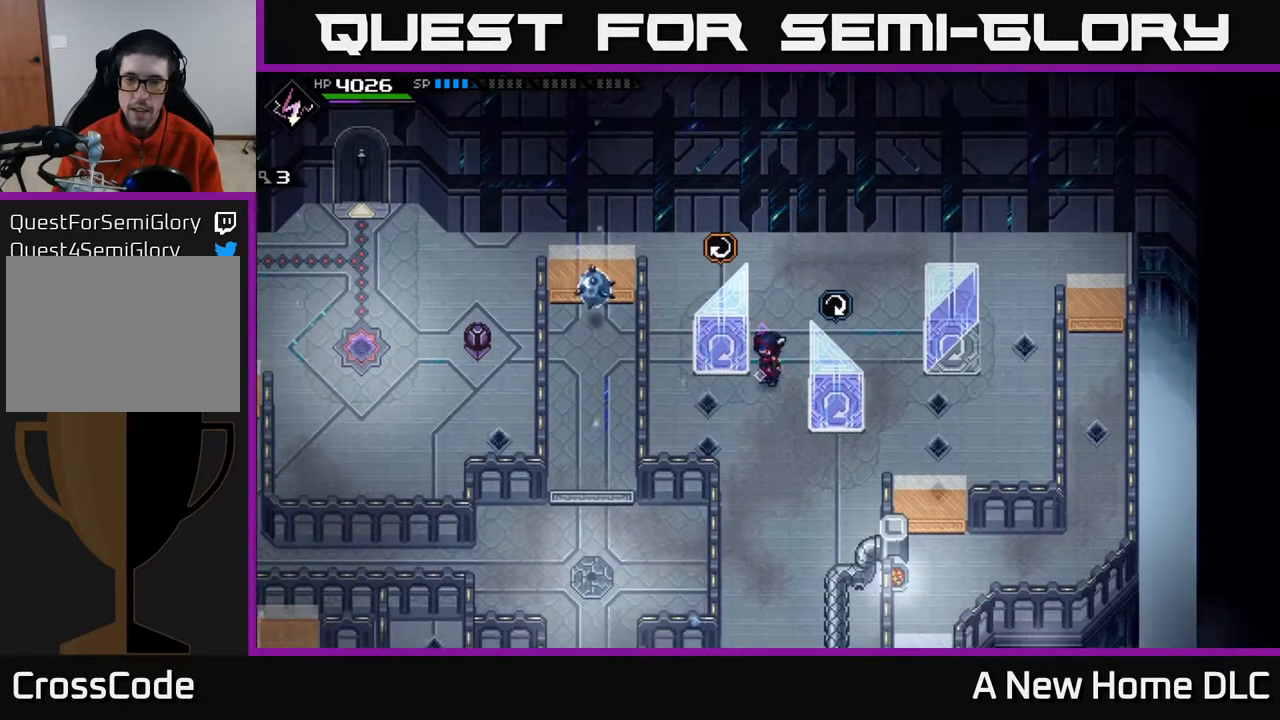
{"buttons": [], "left_stick": "center", "right_stick": "center", "events": [[100, "left_stick", "right"], [300, "left_stick", "center"]]}
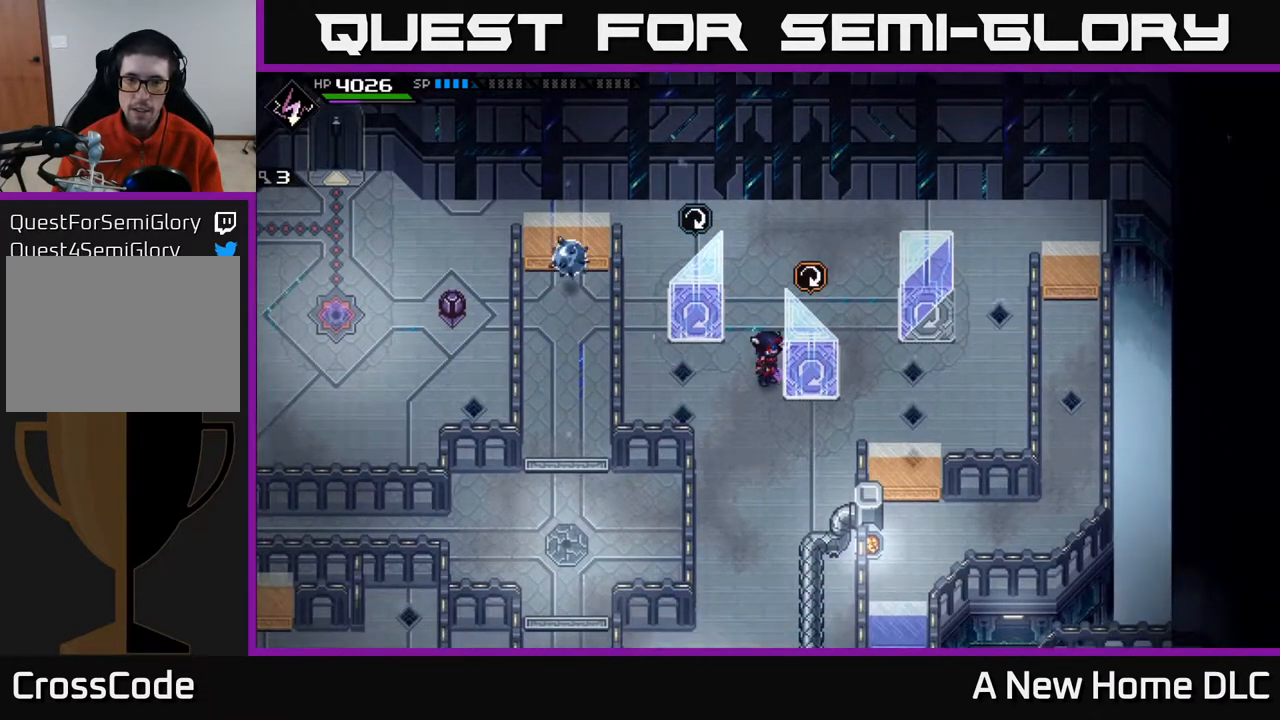
{"buttons": [], "left_stick": "center", "right_stick": "center", "events": []}
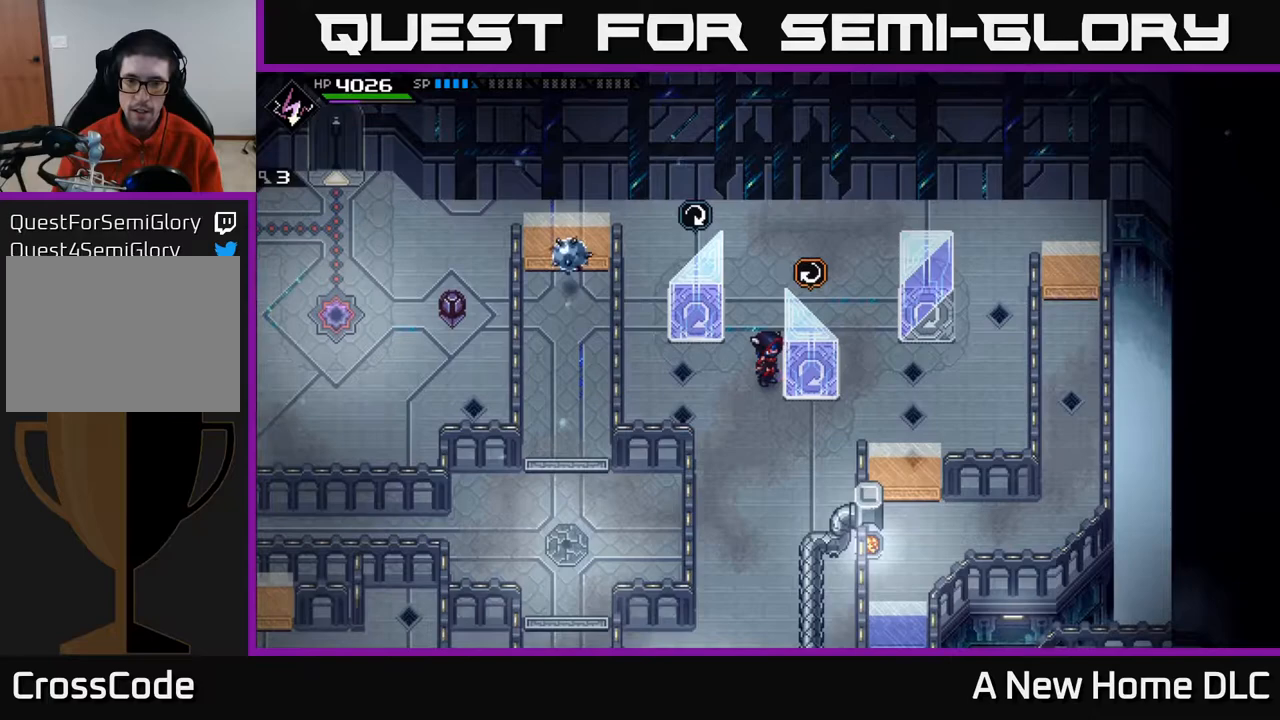
{"buttons": [], "left_stick": "center", "right_stick": "center", "events": [[67, "A", "down"], [167, "A", "up"]]}
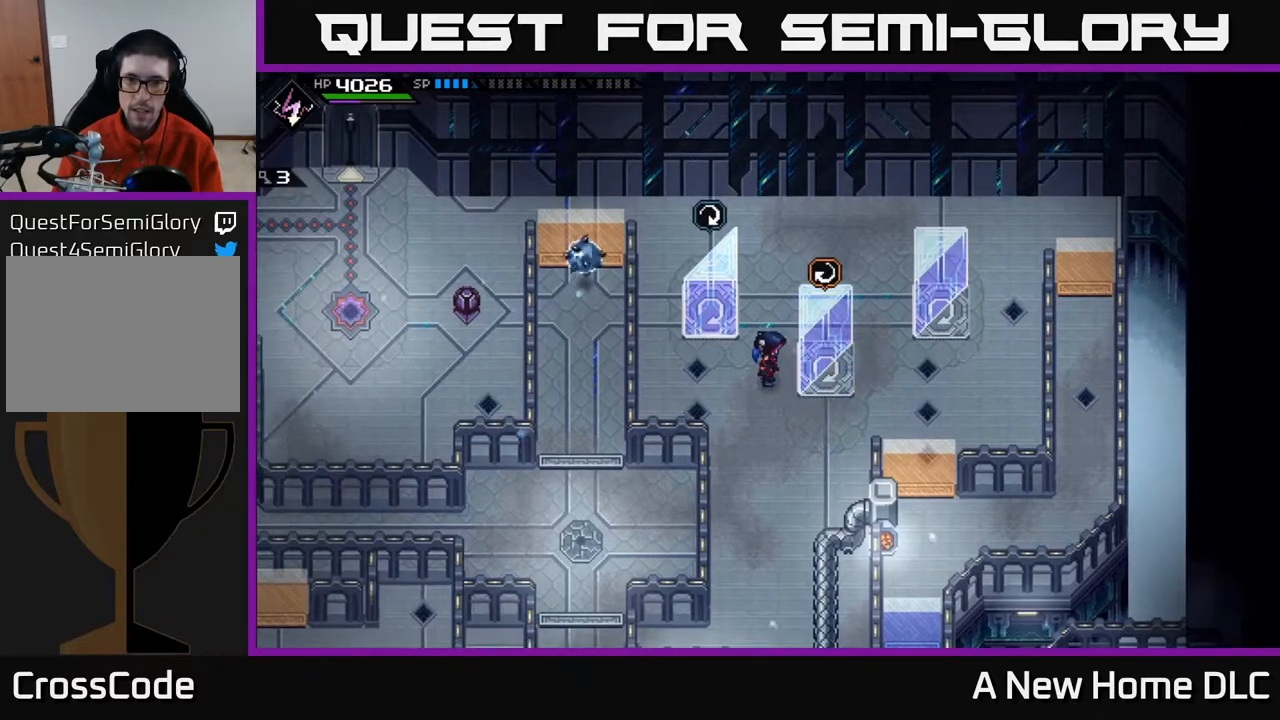
{"buttons": [], "left_stick": "center", "right_stick": "center", "events": []}
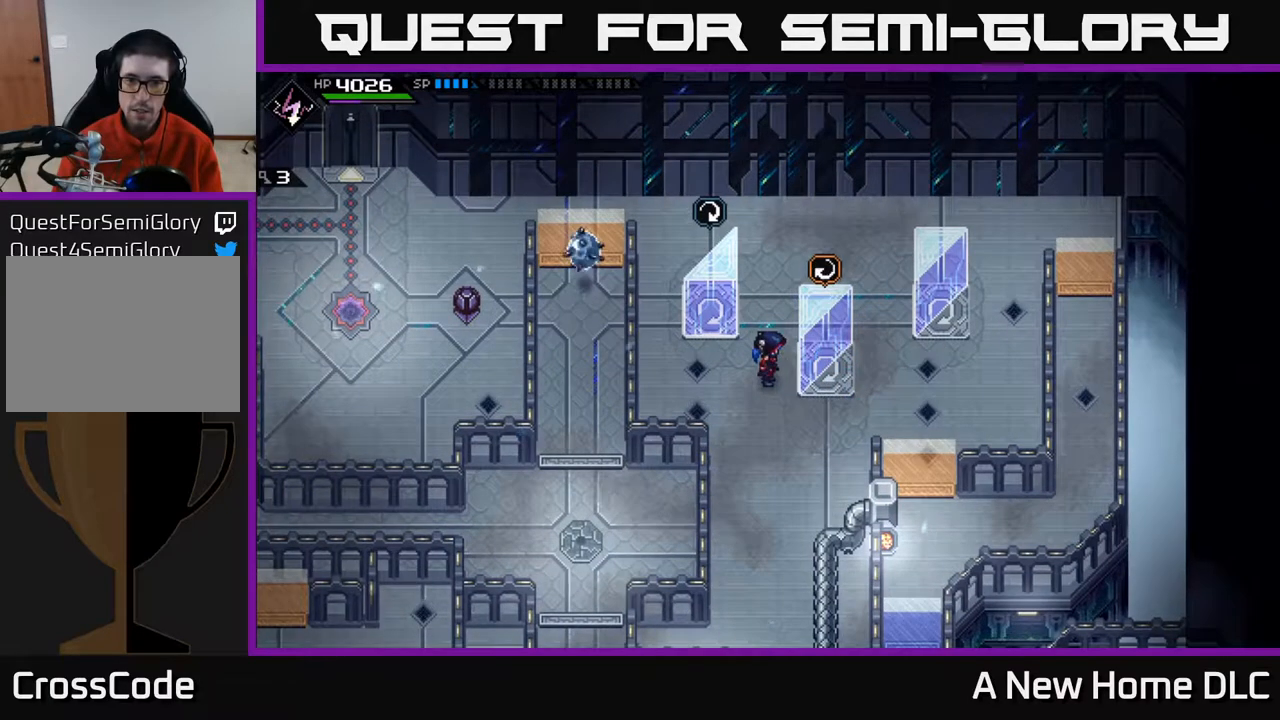
{"buttons": ["A"], "left_stick": "right", "right_stick": "center", "events": [[217, "A", "down"], [317, "A", "up"], [433, "left_stick", "right"], [467, "A", "down"]]}
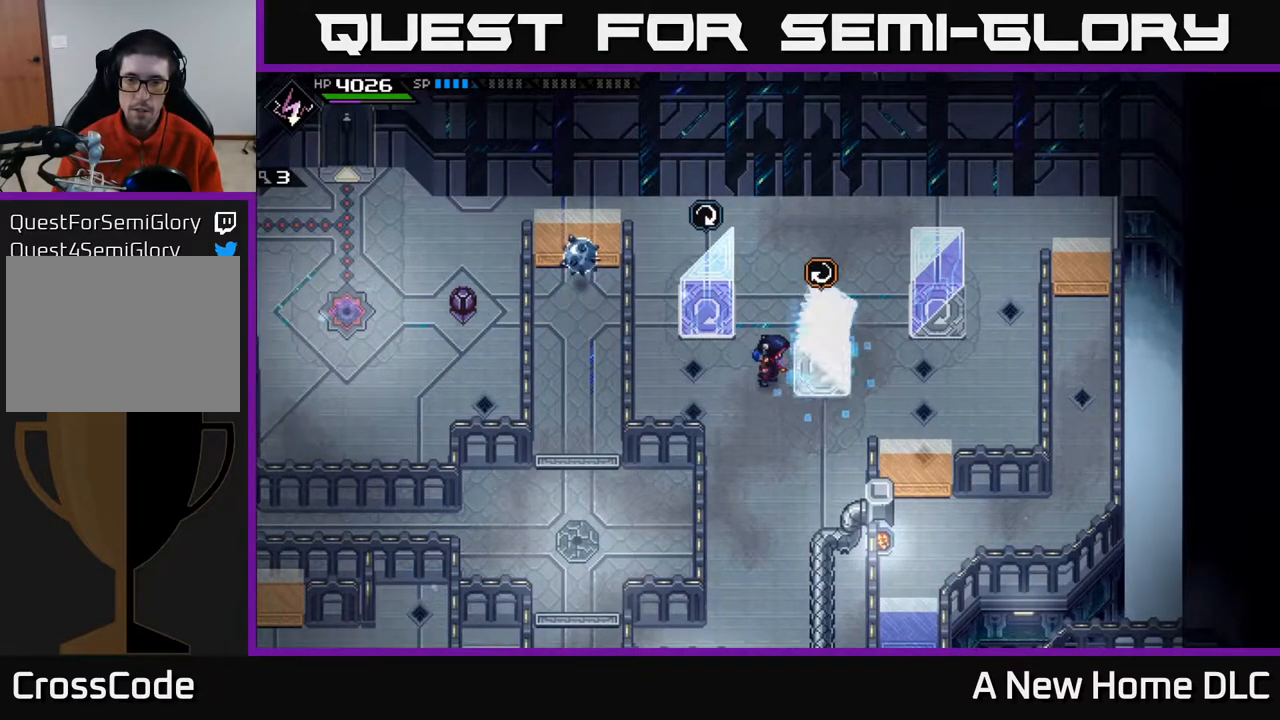
{"buttons": [], "left_stick": "center", "right_stick": "center", "events": [[83, "A", "up"], [83, "left_stick", "center"], [183, "A", "down"], [317, "A", "up"]]}
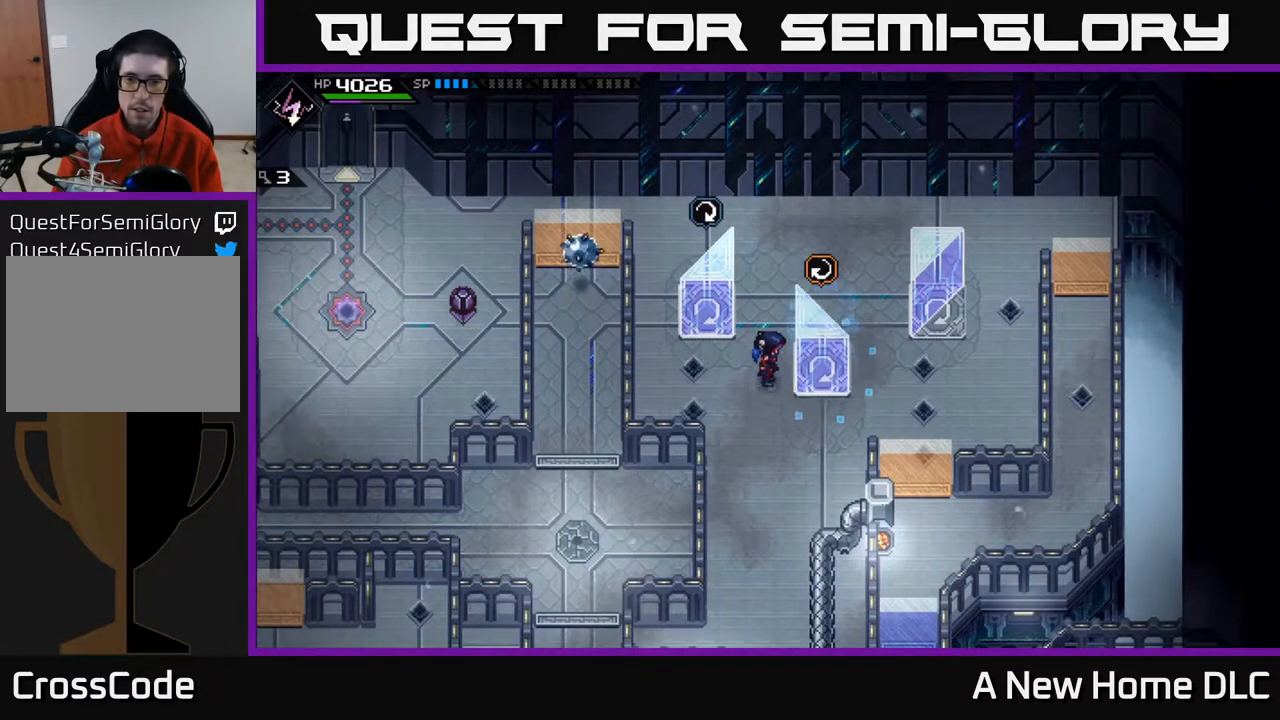
{"buttons": [], "left_stick": "center", "right_stick": "center", "events": []}
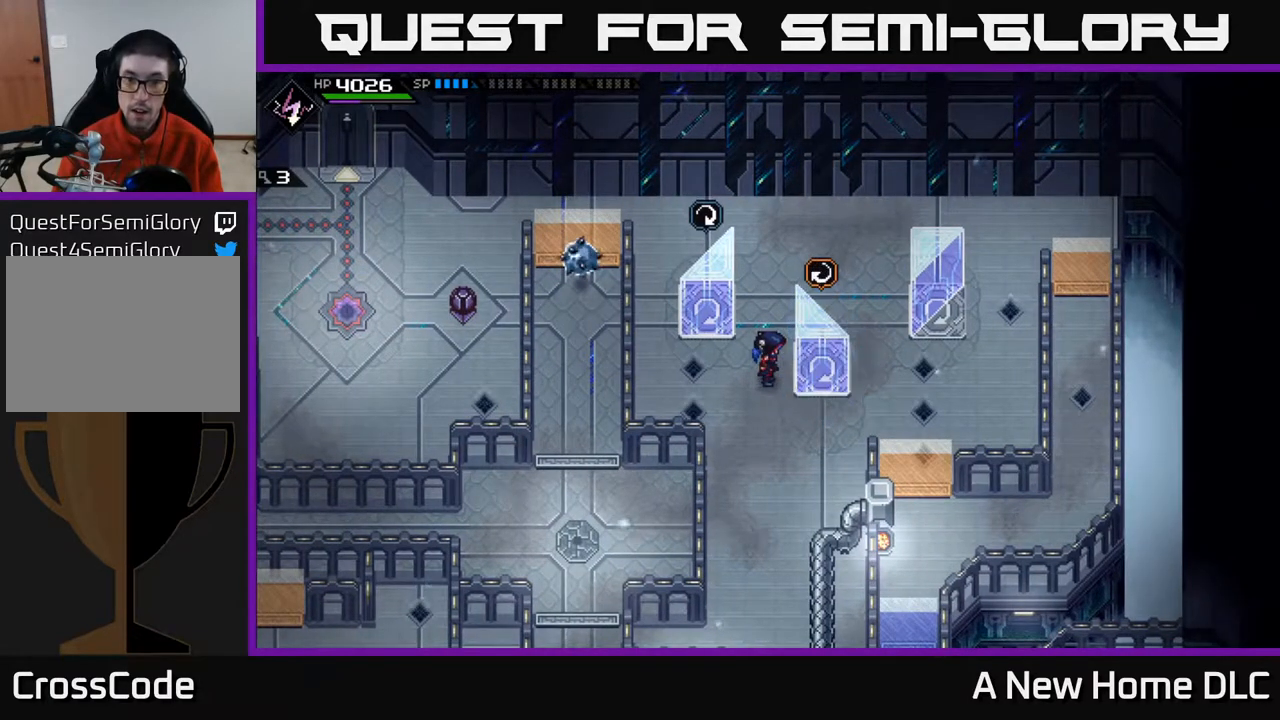
{"buttons": [], "left_stick": "center", "right_stick": "center", "events": []}
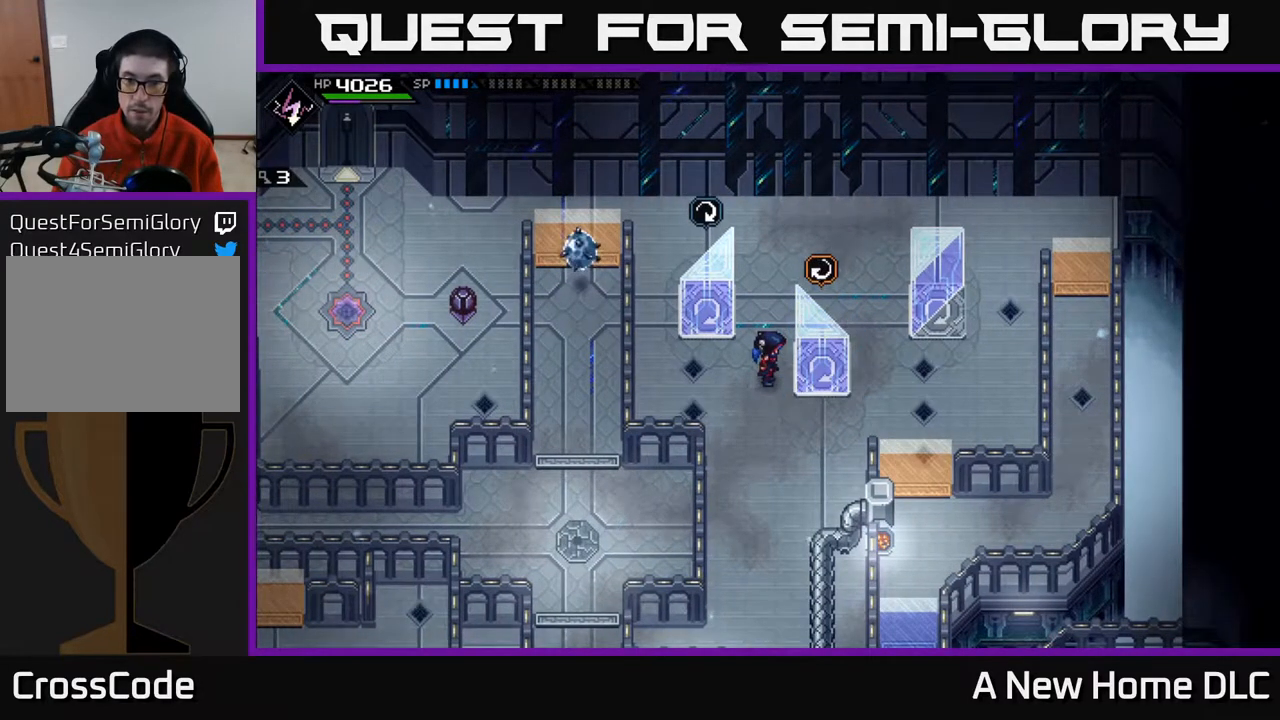
{"buttons": [], "left_stick": "center", "right_stick": "center", "events": []}
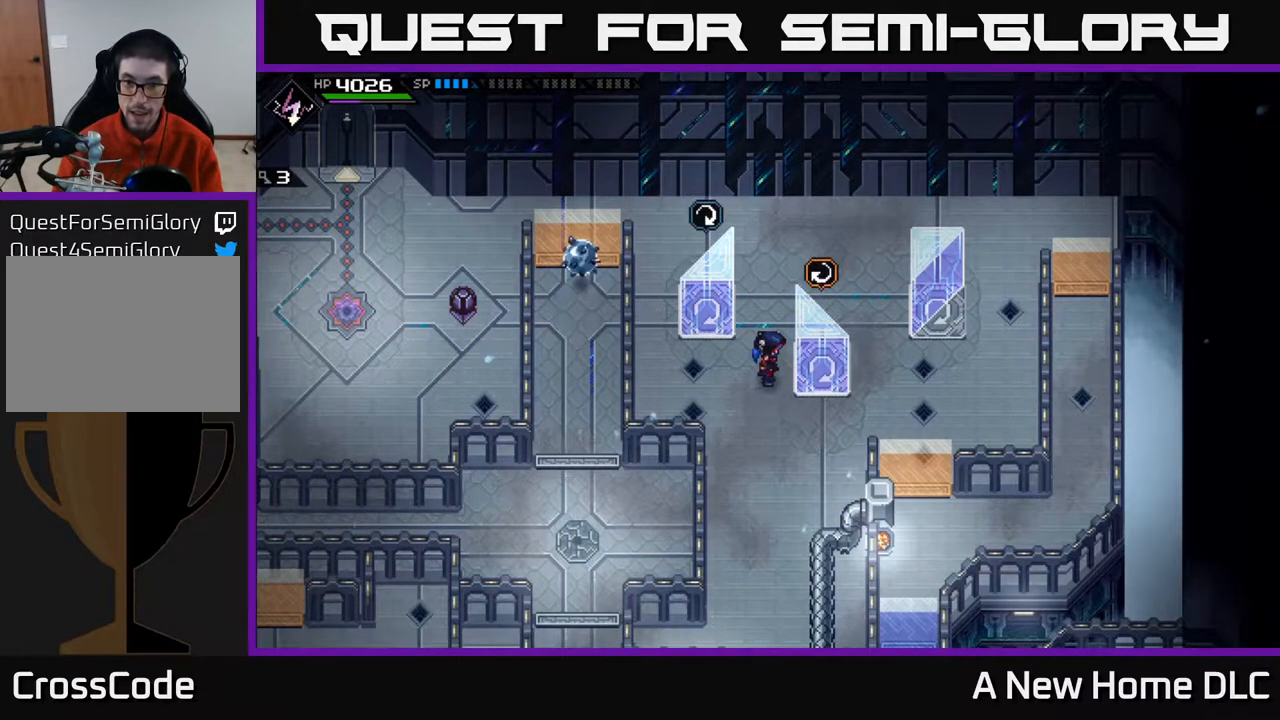
{"buttons": [], "left_stick": "up", "right_stick": "center", "events": [[250, "left_stick", "up"]]}
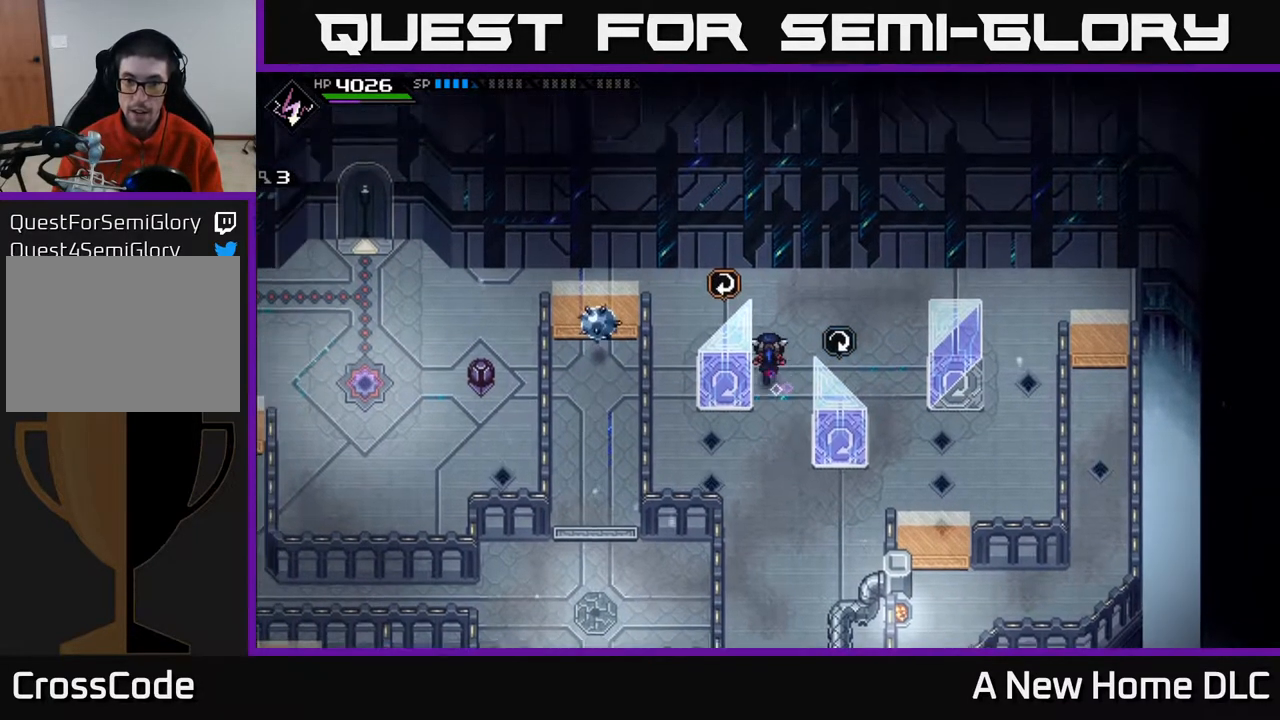
{"buttons": [], "left_stick": "down-left", "right_stick": "center", "events": [[333, "left_stick", "left"], [417, "left_stick", "down-left"]]}
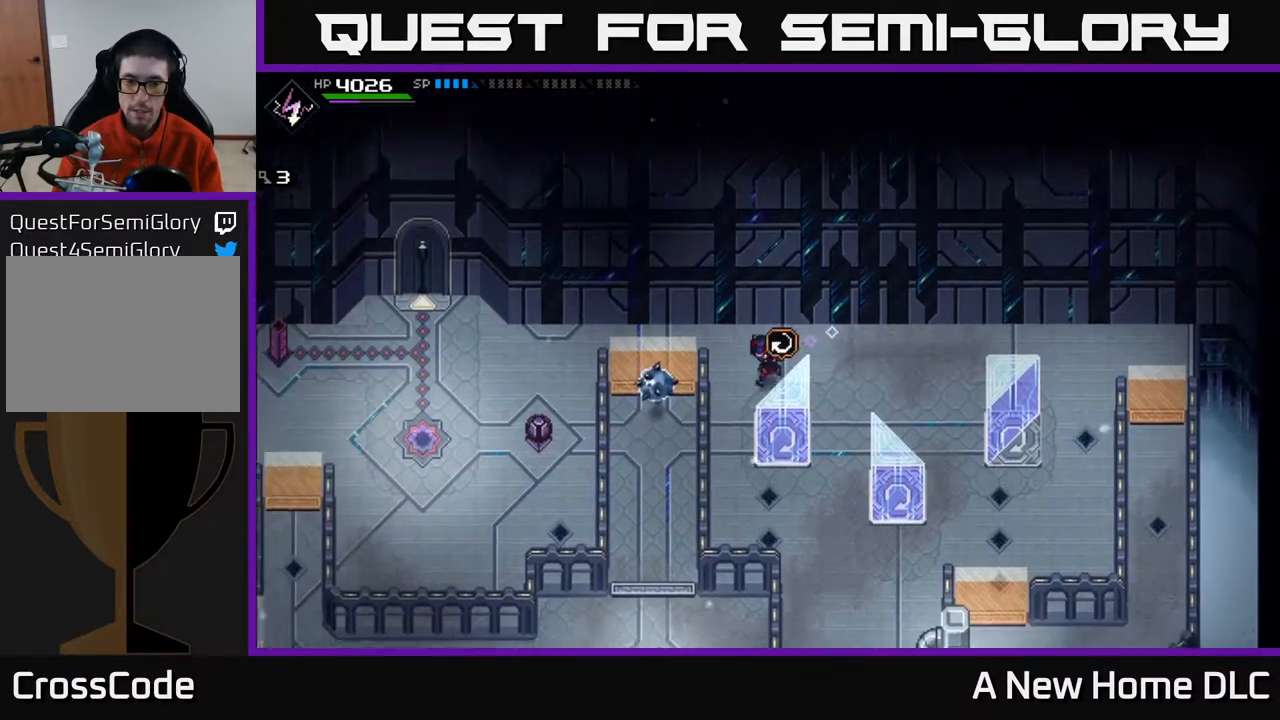
{"buttons": [], "left_stick": "right", "right_stick": "center", "events": [[267, "left_stick", "center"], [383, "left_stick", "right"]]}
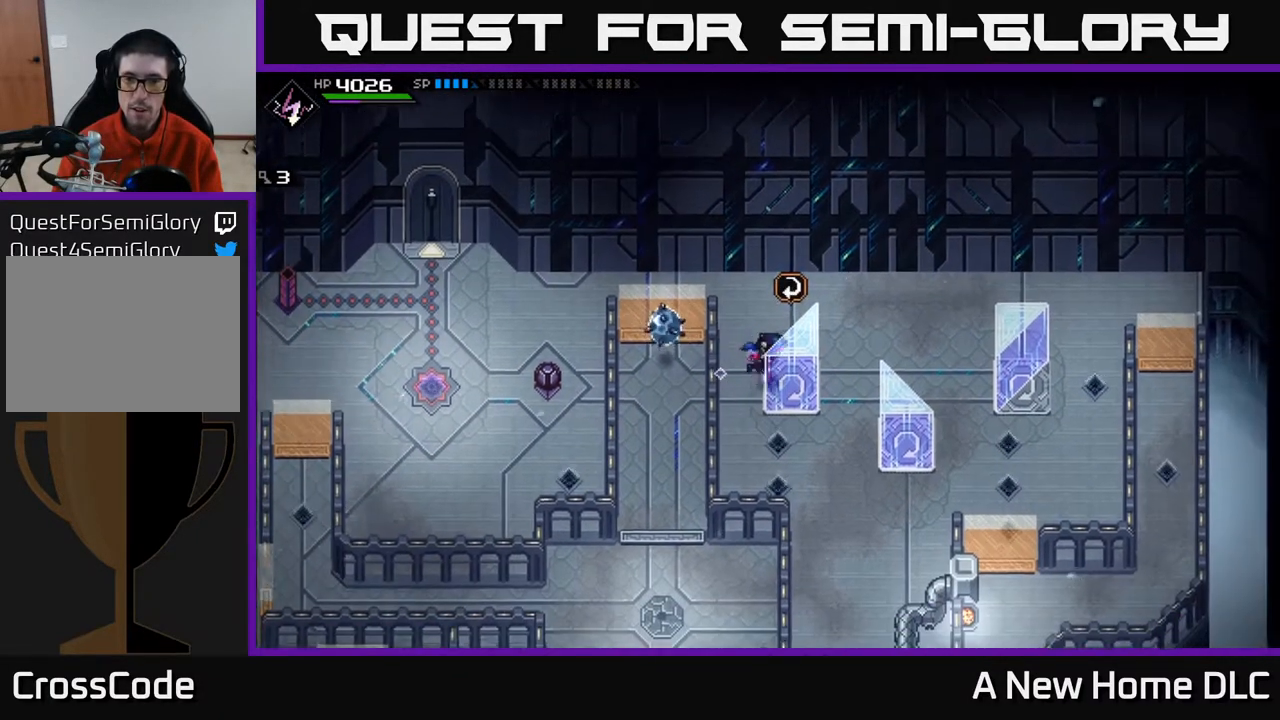
{"buttons": [], "left_stick": "right", "right_stick": "center", "events": [[133, "left_stick", "up"], [350, "left_stick", "right"]]}
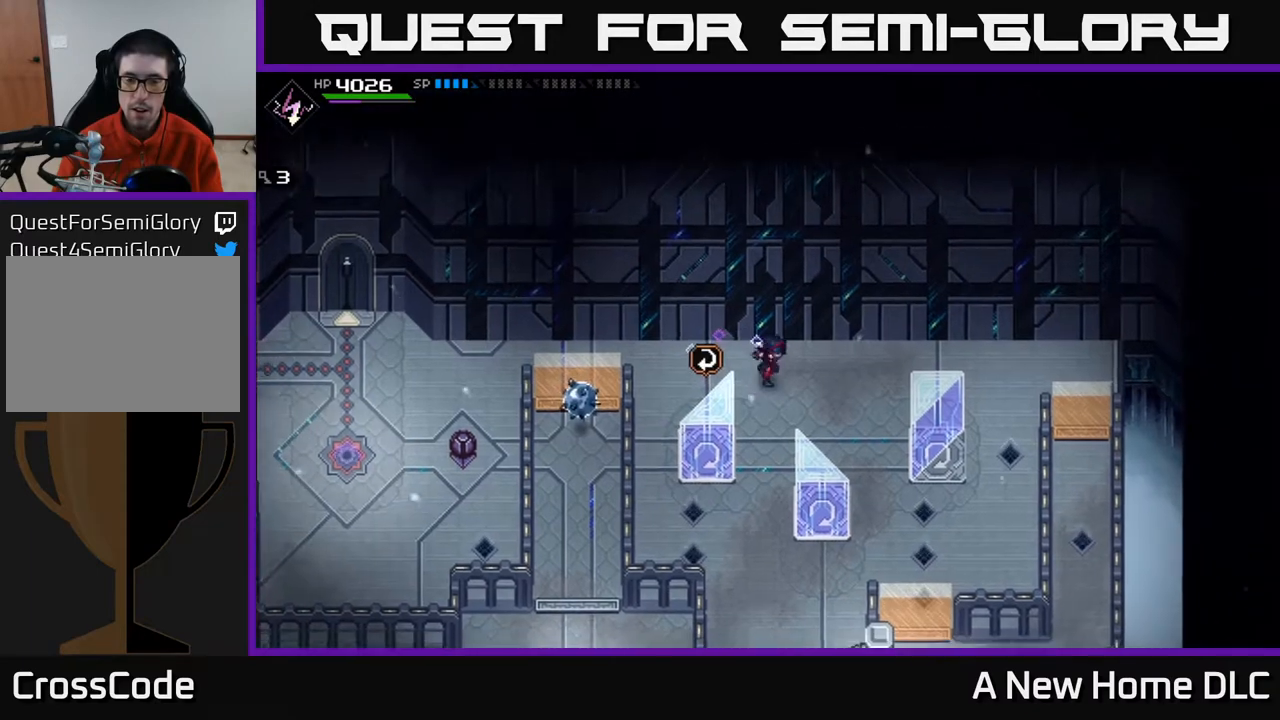
{"buttons": [], "left_stick": "center", "right_stick": "center", "events": [[50, "left_stick", "down"], [167, "left_stick", "down-left"], [383, "left_stick", "center"]]}
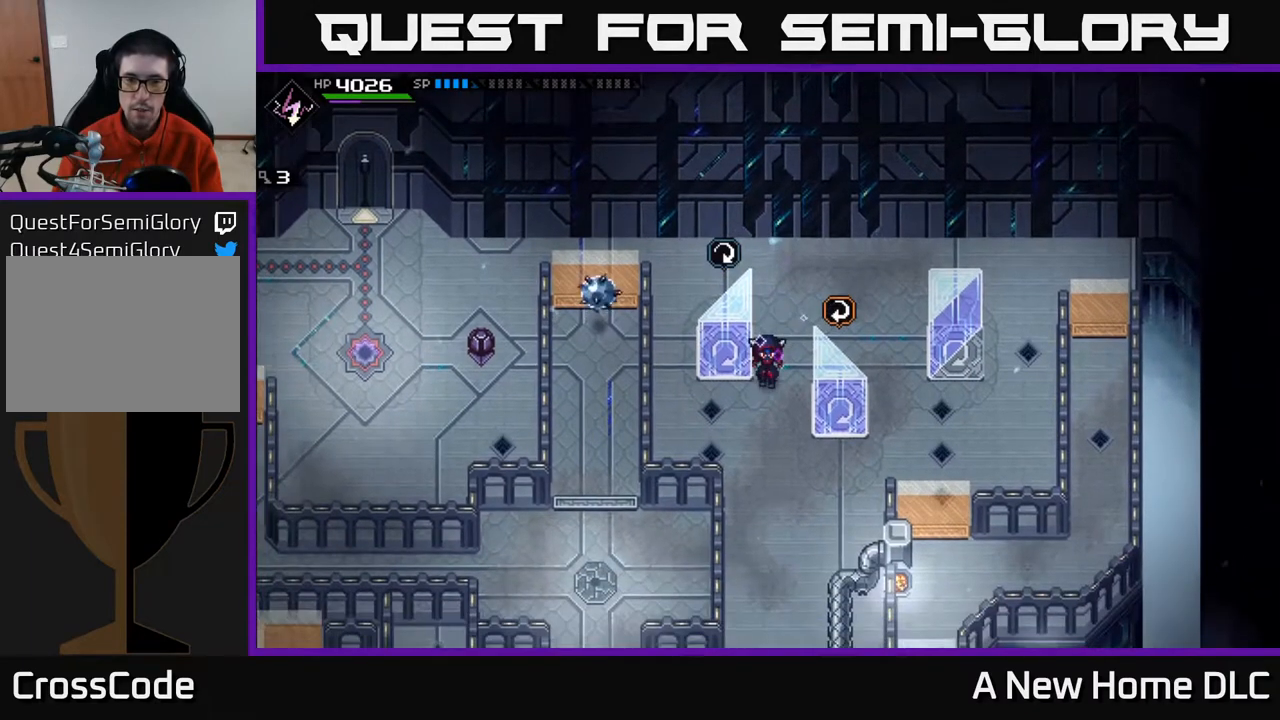
{"buttons": [], "left_stick": "center", "right_stick": "center", "events": []}
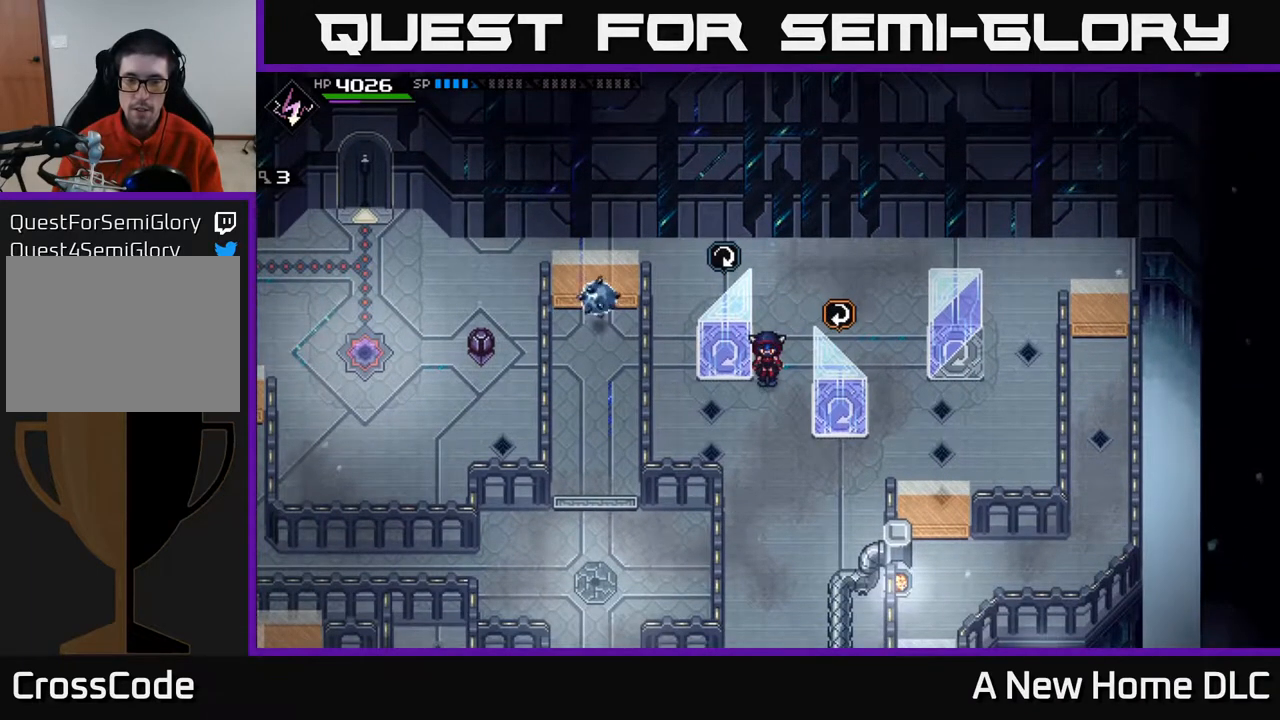
{"buttons": [], "left_stick": "center", "right_stick": "center", "events": []}
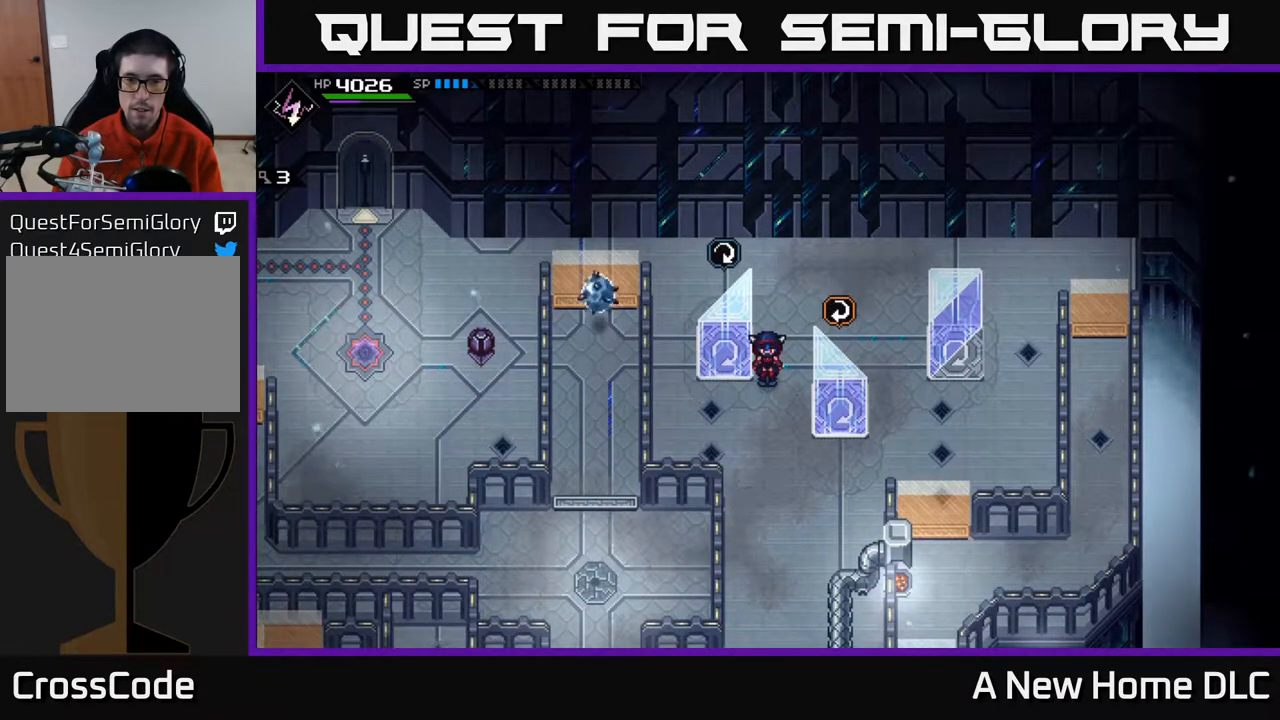
{"buttons": [], "left_stick": "center", "right_stick": "center", "events": []}
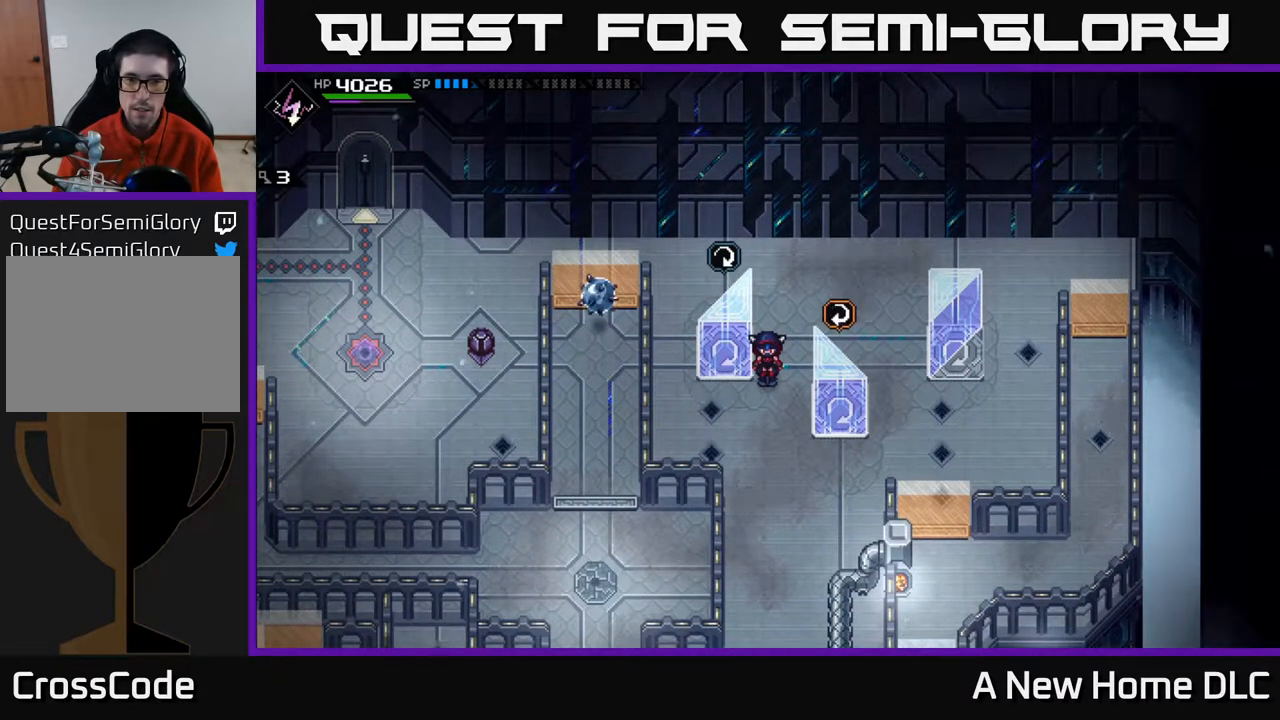
{"buttons": [], "left_stick": "center", "right_stick": "center", "events": []}
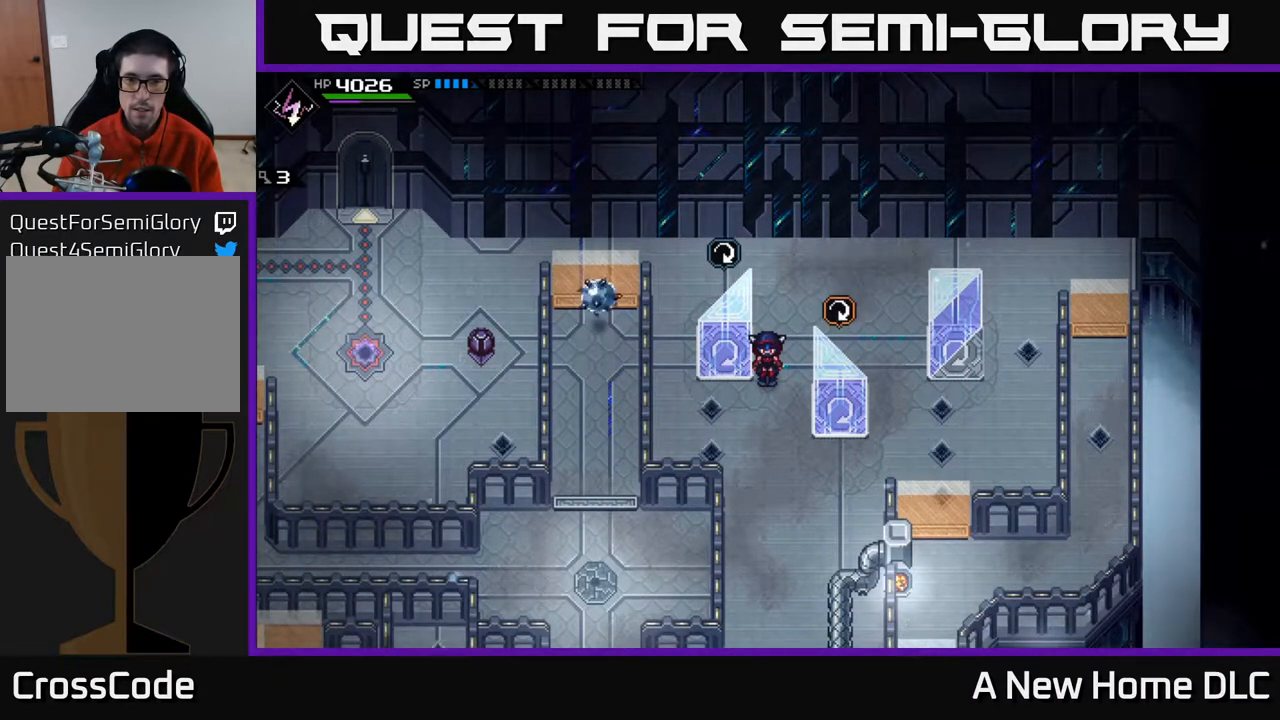
{"buttons": [], "left_stick": "center", "right_stick": "center", "events": []}
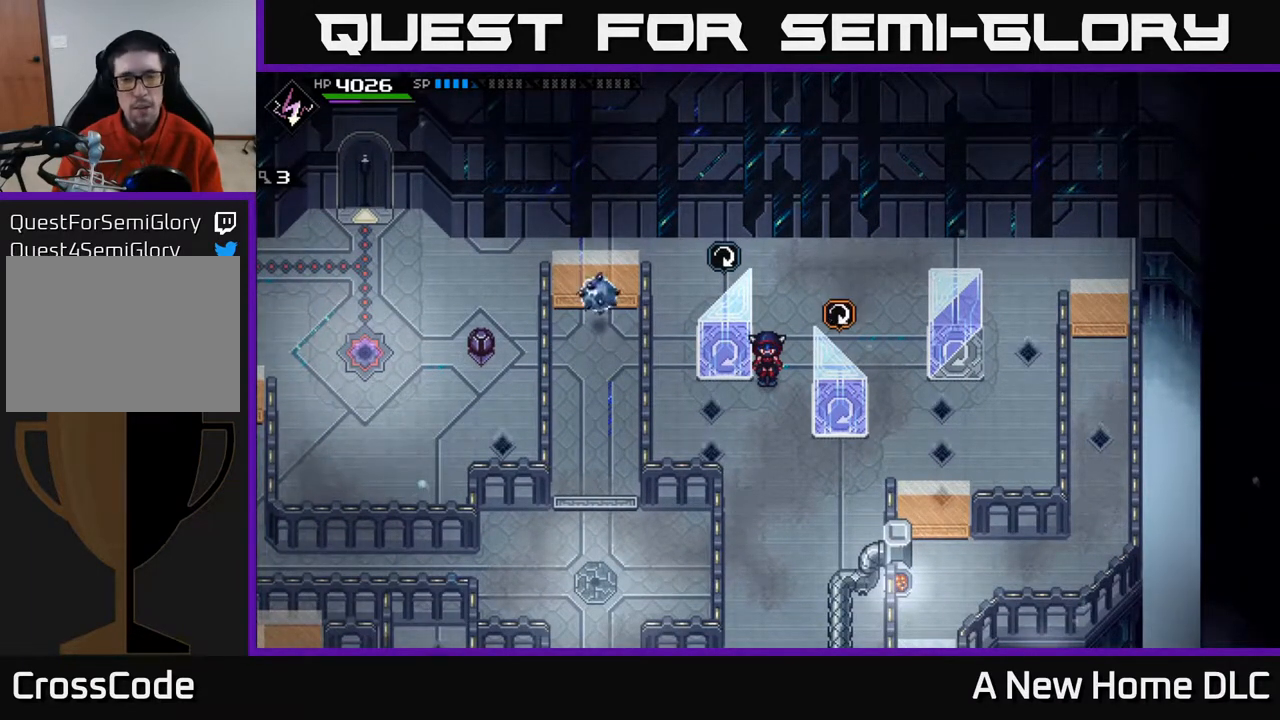
{"buttons": [], "left_stick": "center", "right_stick": "center", "events": []}